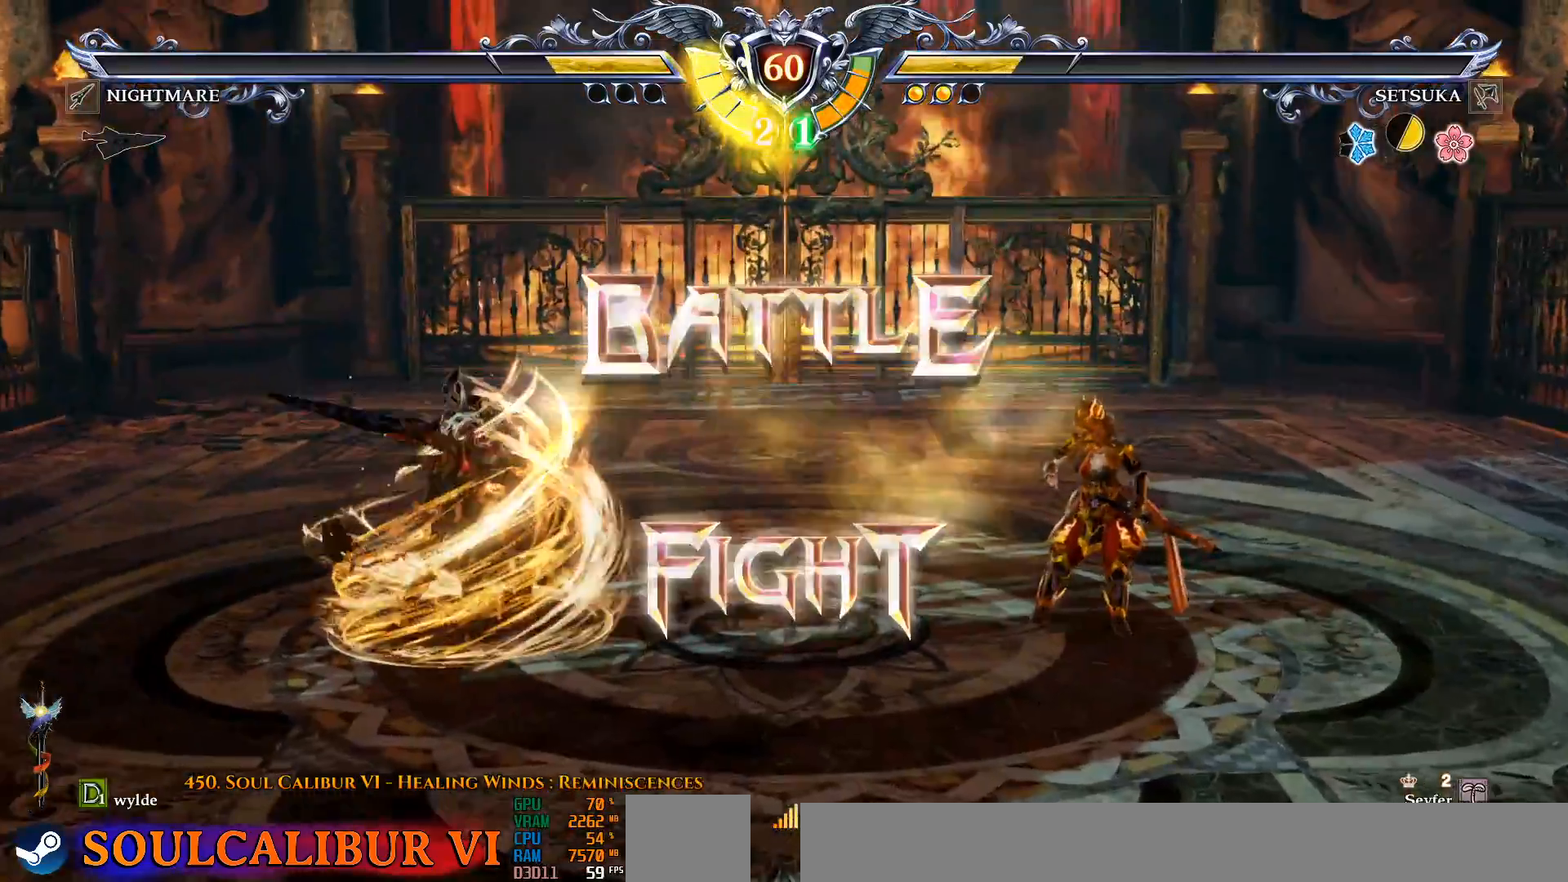
Gameplay with a controller (PlayStation layout); each line is a JSON object with the inputs held at the frame after it. "events" lists button and stick changes between this image and that frame as [ms after this image, input, new state], when the widget could be followed in between. Not read: DPAD_UP L1 R1 START.
{"buttons": [], "left_stick": "center", "right_stick": "center", "events": [[183, "DPAD_LEFT", "down"], [317, "DPAD_LEFT", "up"]]}
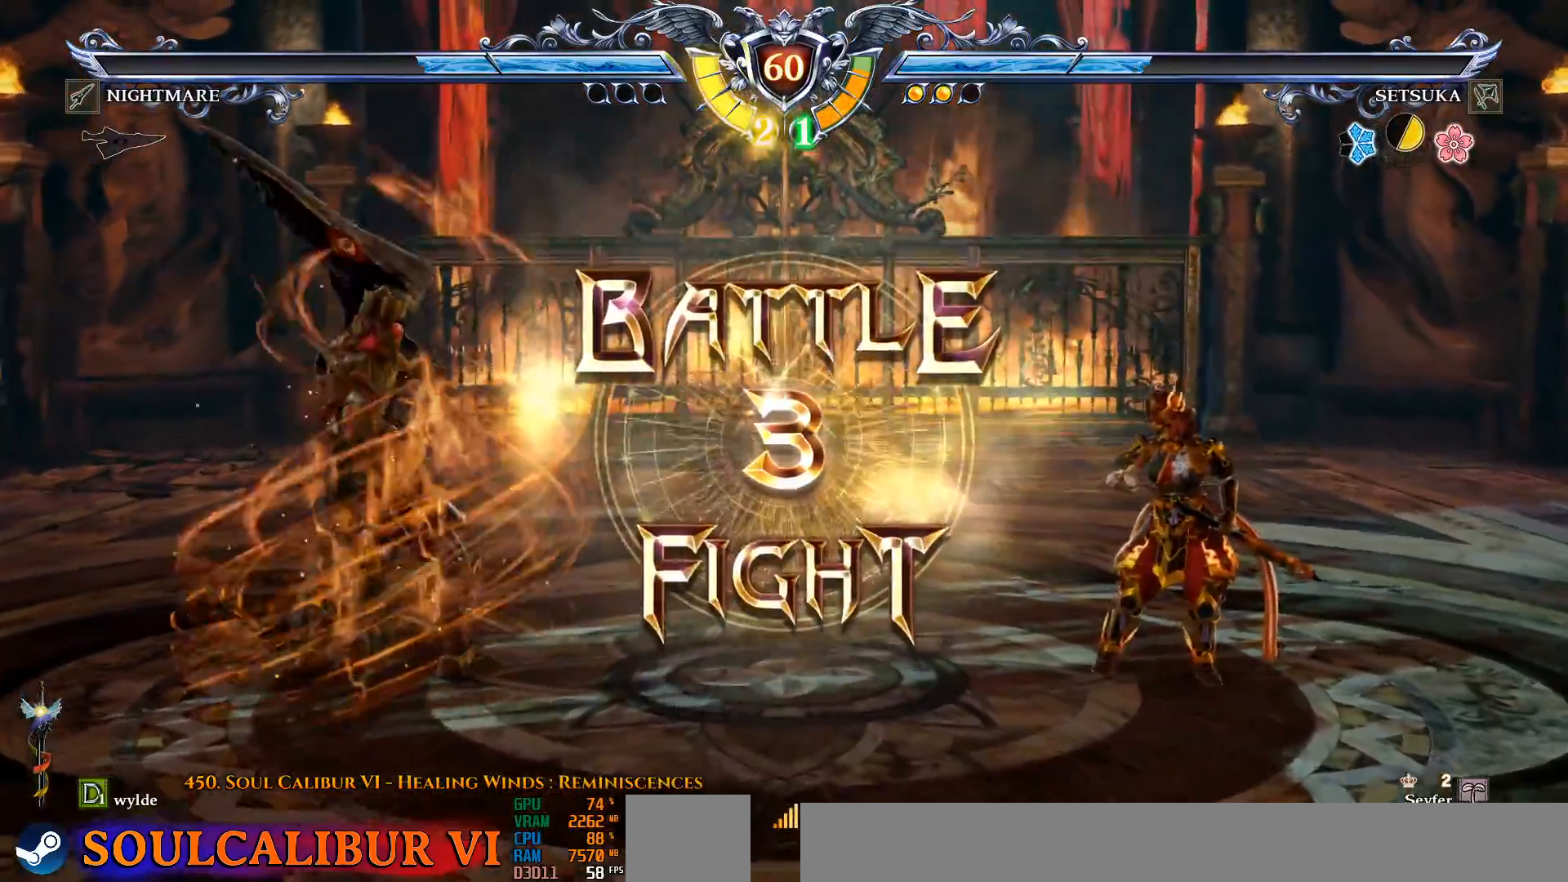
{"buttons": ["CROSS"], "left_stick": "center", "right_stick": "center", "events": [[400, "CROSS", "down"]]}
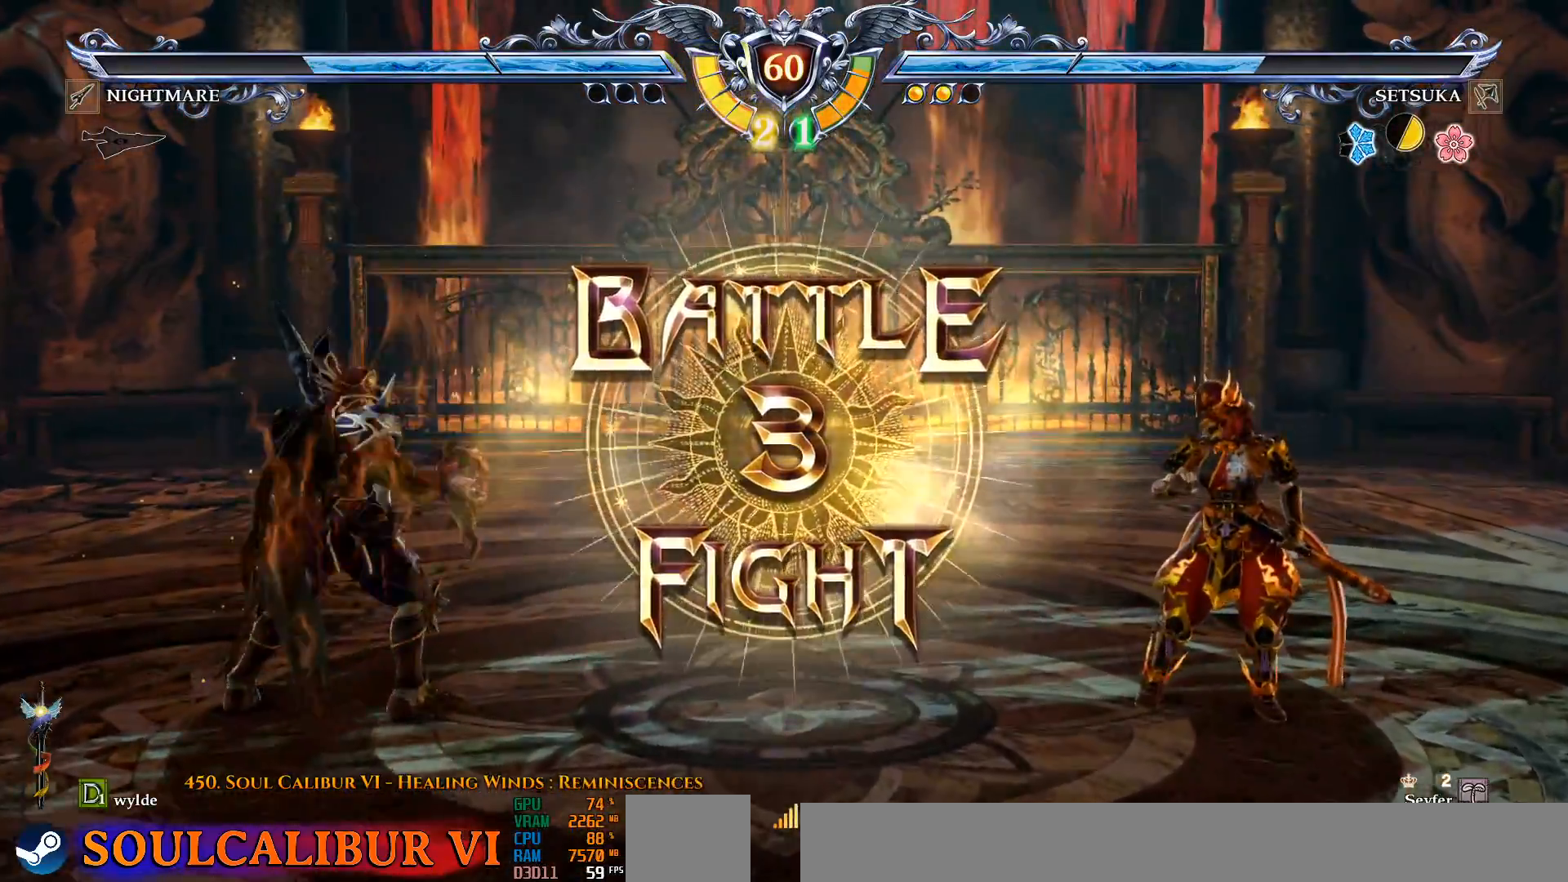
{"buttons": [], "left_stick": "center", "right_stick": "center", "events": [[33, "CROSS", "up"], [300, "CROSS", "down"], [417, "CROSS", "up"]]}
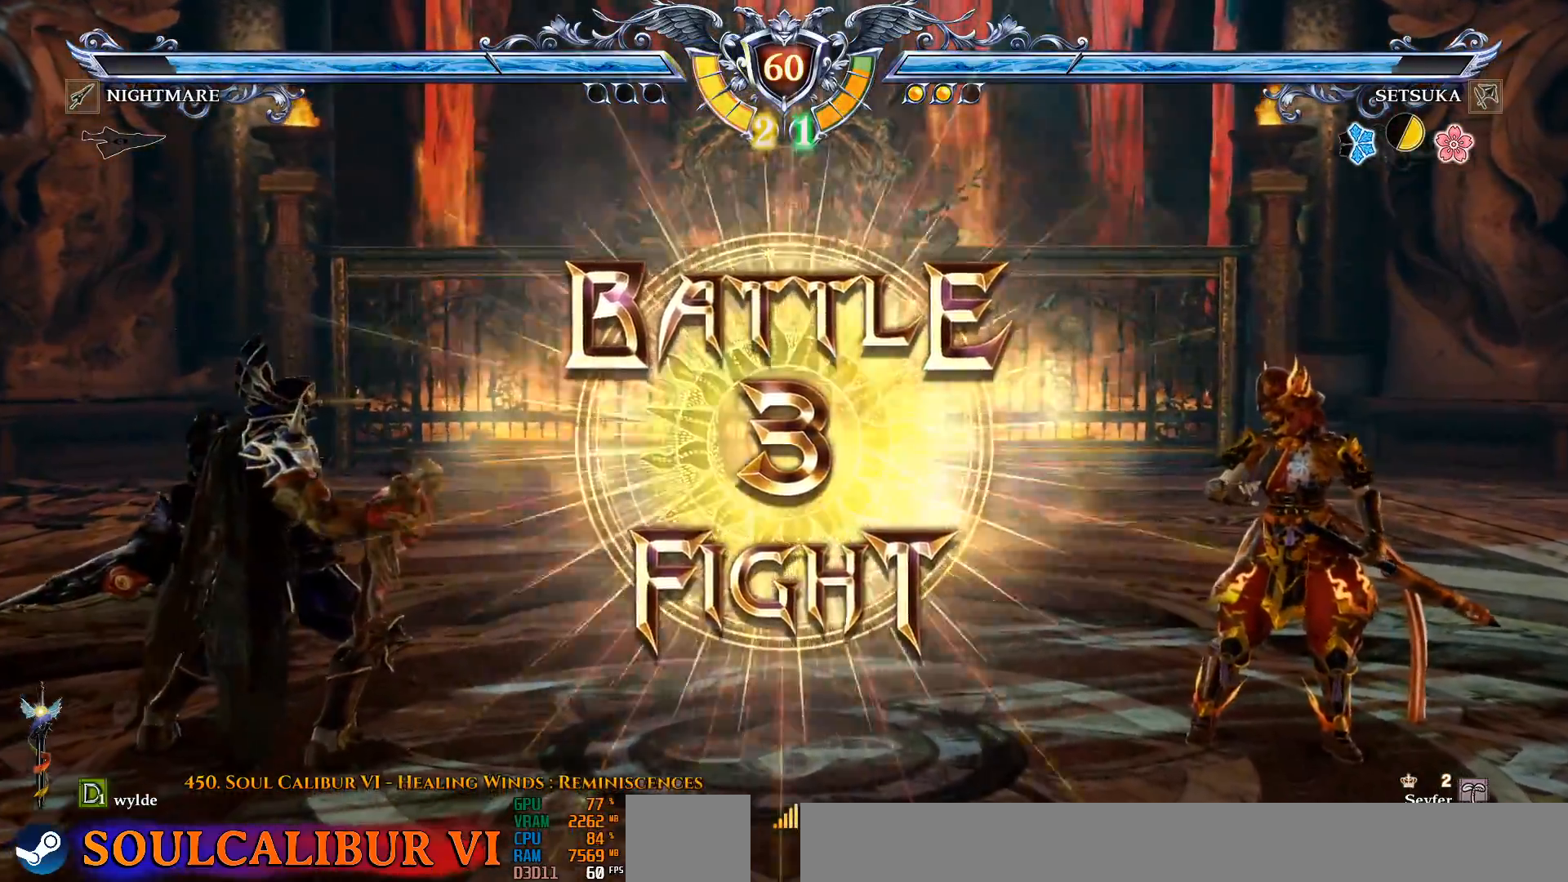
{"buttons": [], "left_stick": "center", "right_stick": "center", "events": [[200, "DPAD_RIGHT", "down"], [300, "DPAD_RIGHT", "up"], [433, "DPAD_DOWN", "down"], [500, "DPAD_DOWN", "up"]]}
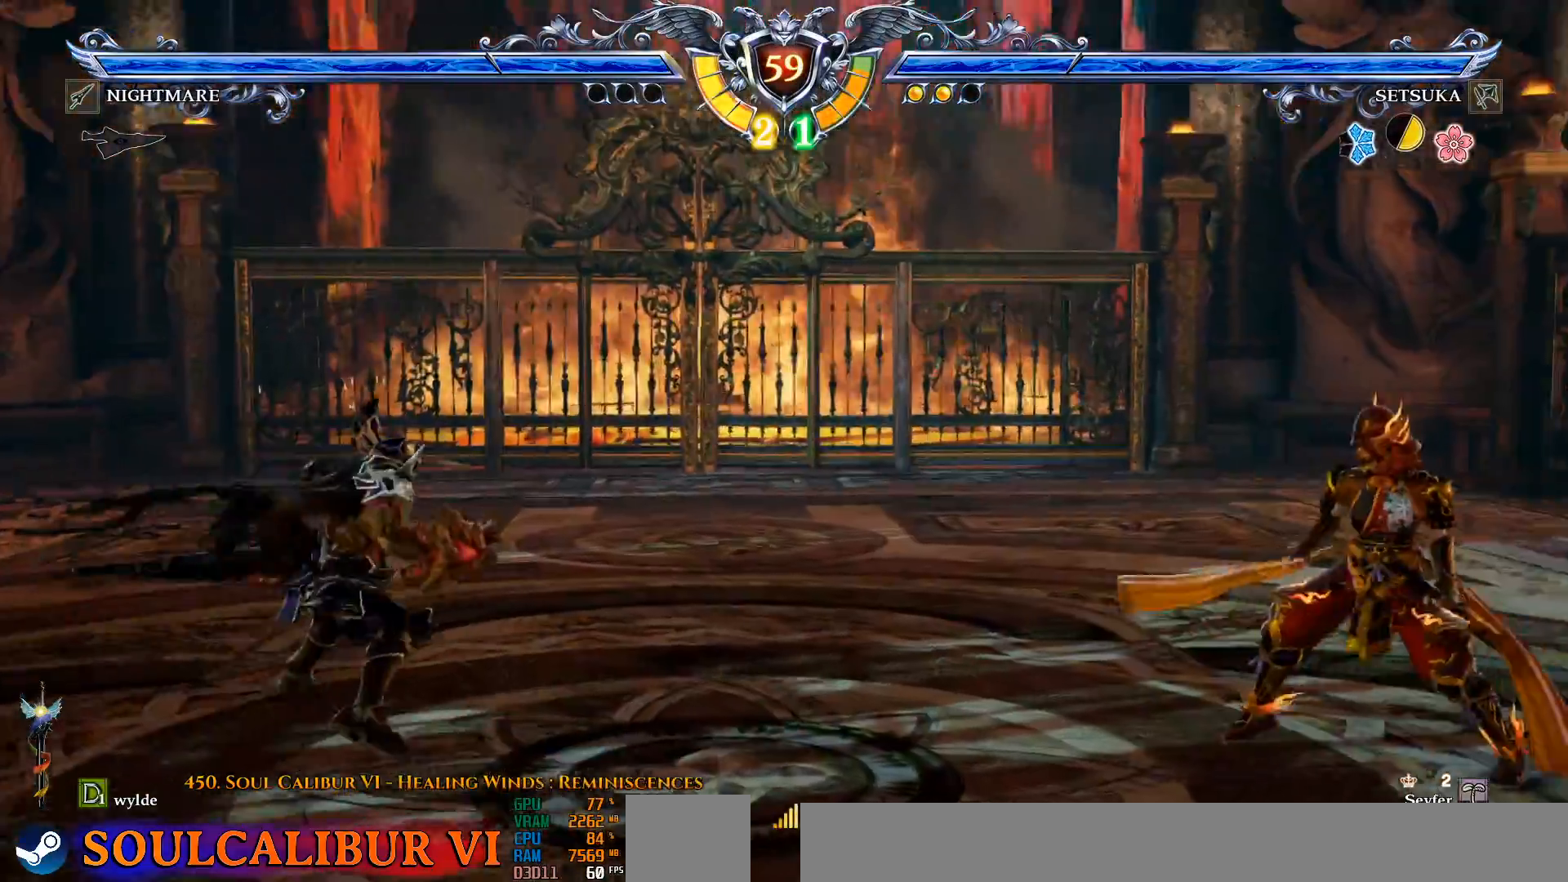
{"buttons": [], "left_stick": "center", "right_stick": "center", "events": [[117, "DPAD_RIGHT", "down"], [167, "R2", "down"], [250, "DPAD_RIGHT", "up"], [267, "R2", "up"]]}
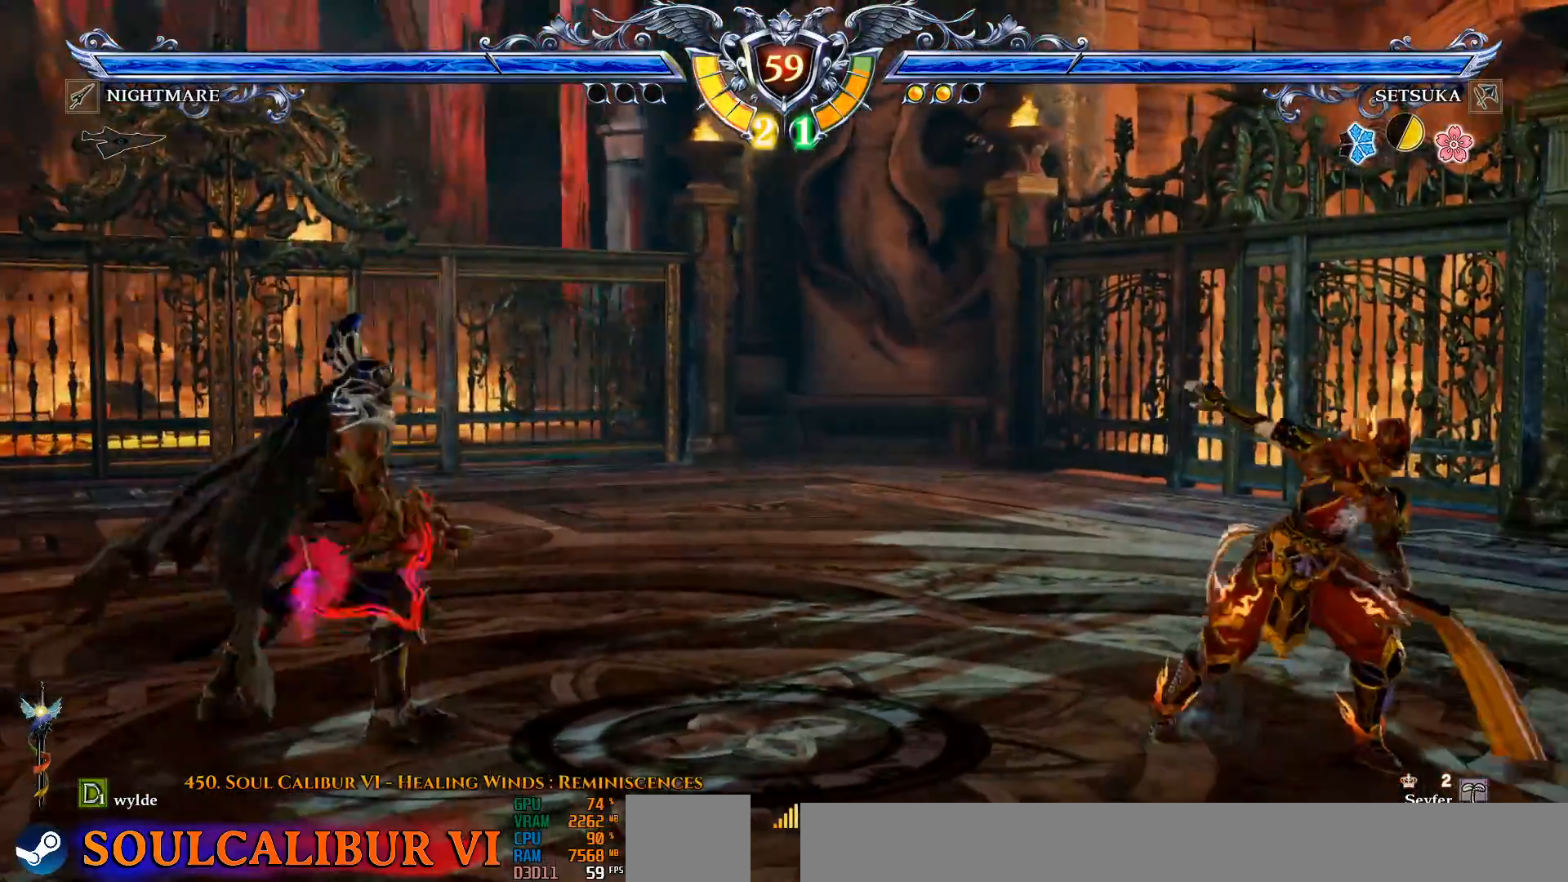
{"buttons": [], "left_stick": "center", "right_stick": "center", "events": []}
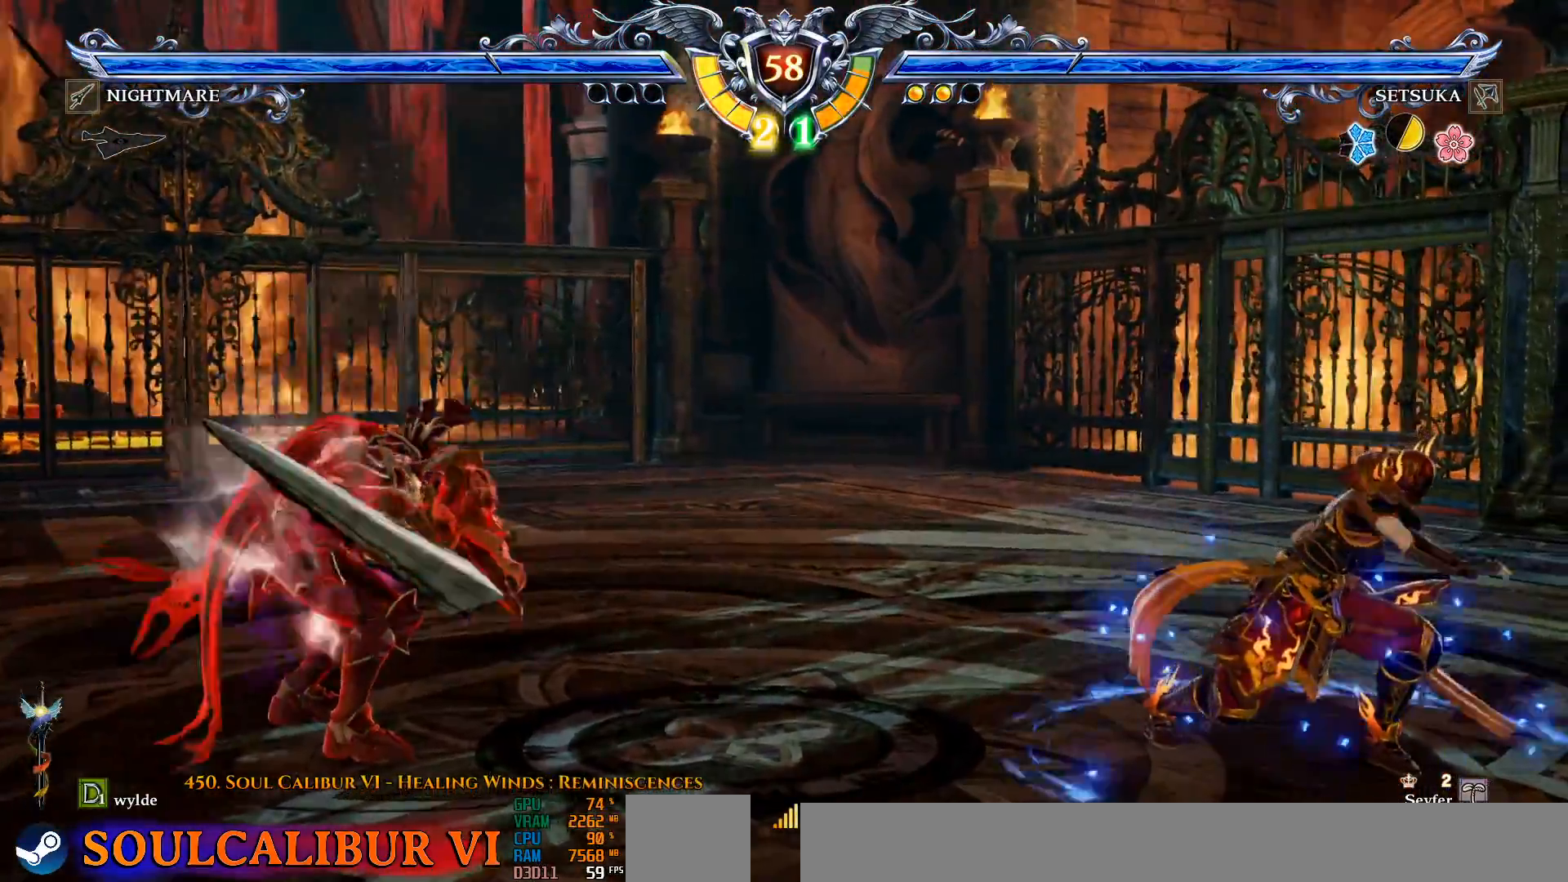
{"buttons": ["SQUARE"], "left_stick": "center", "right_stick": "center", "events": [[483, "SQUARE", "down"]]}
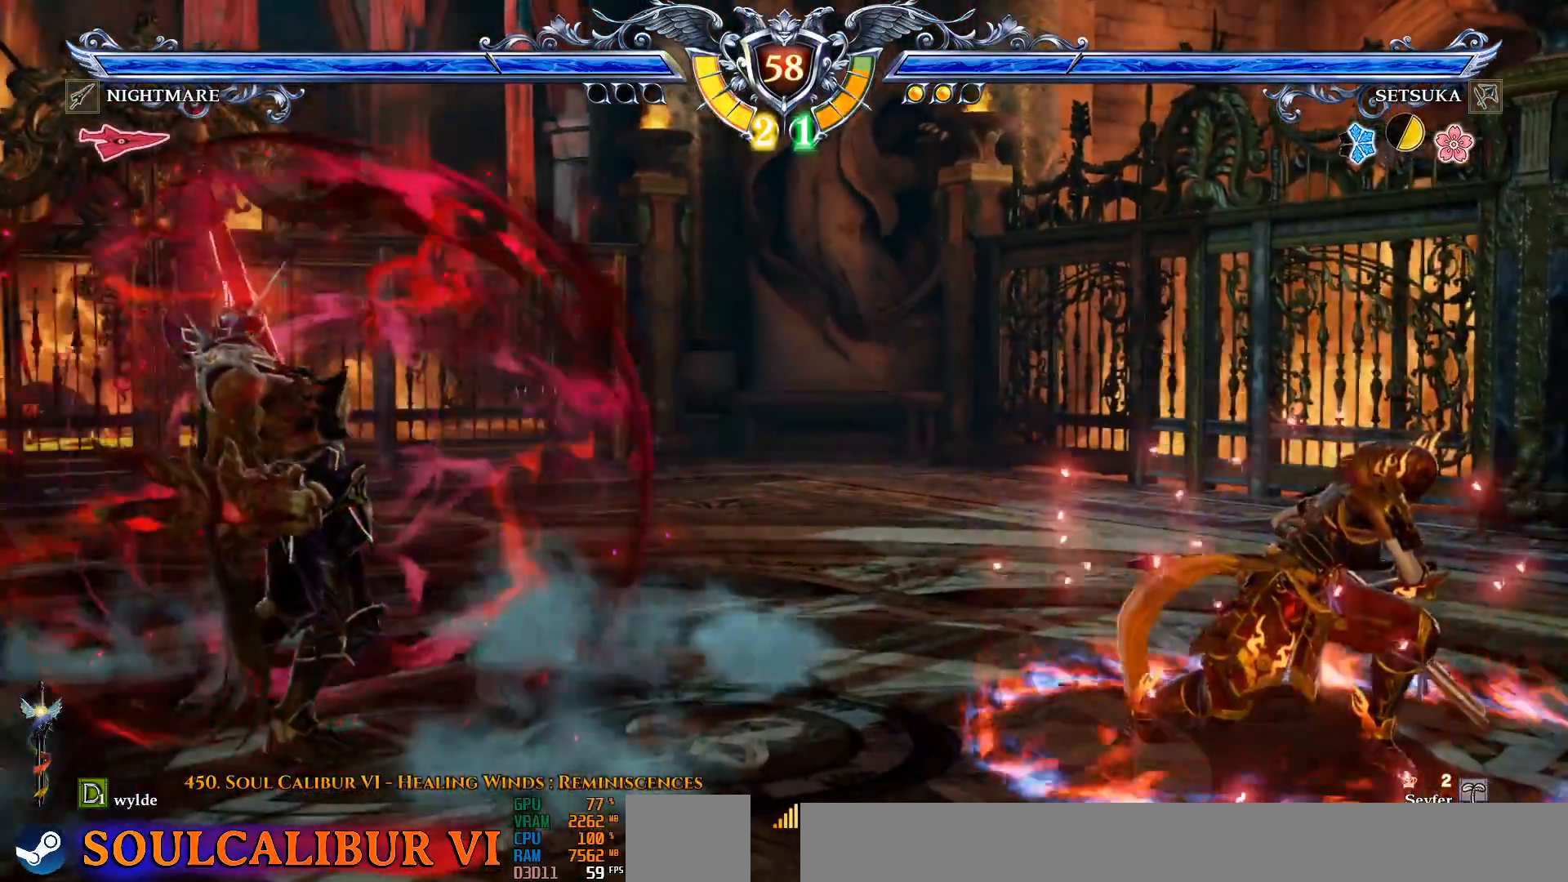
{"buttons": [], "left_stick": "center", "right_stick": "center", "events": [[33, "SQUARE", "up"], [117, "SQUARE", "down"], [183, "SQUARE", "up"]]}
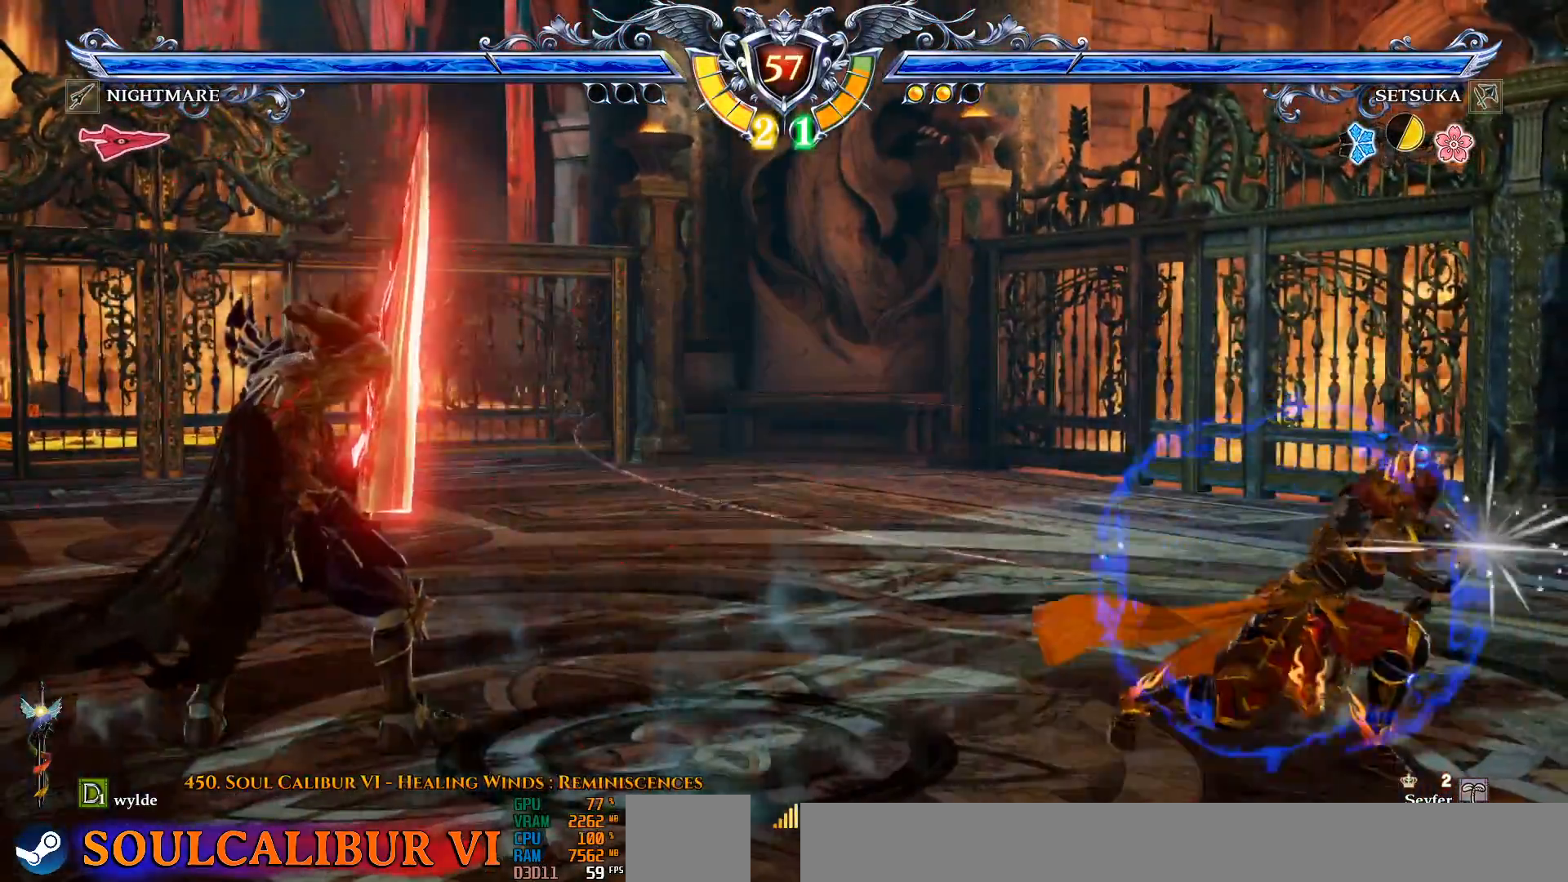
{"buttons": ["CROSS"], "left_stick": "center", "right_stick": "center", "events": [[467, "CROSS", "down"]]}
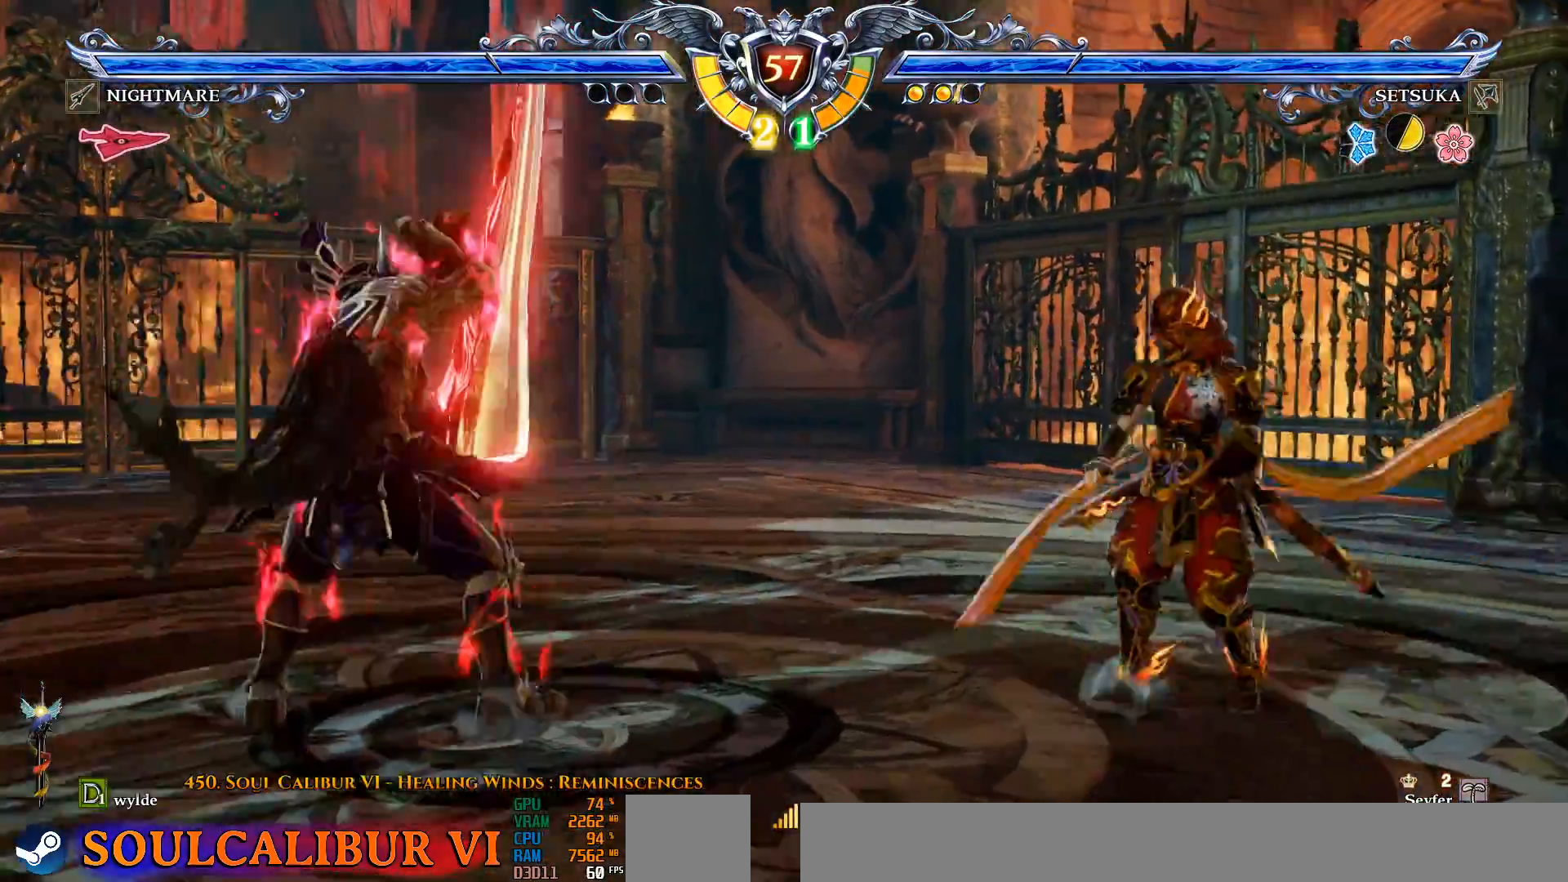
{"buttons": [], "left_stick": "center", "right_stick": "center", "events": [[367, "CROSS", "up"]]}
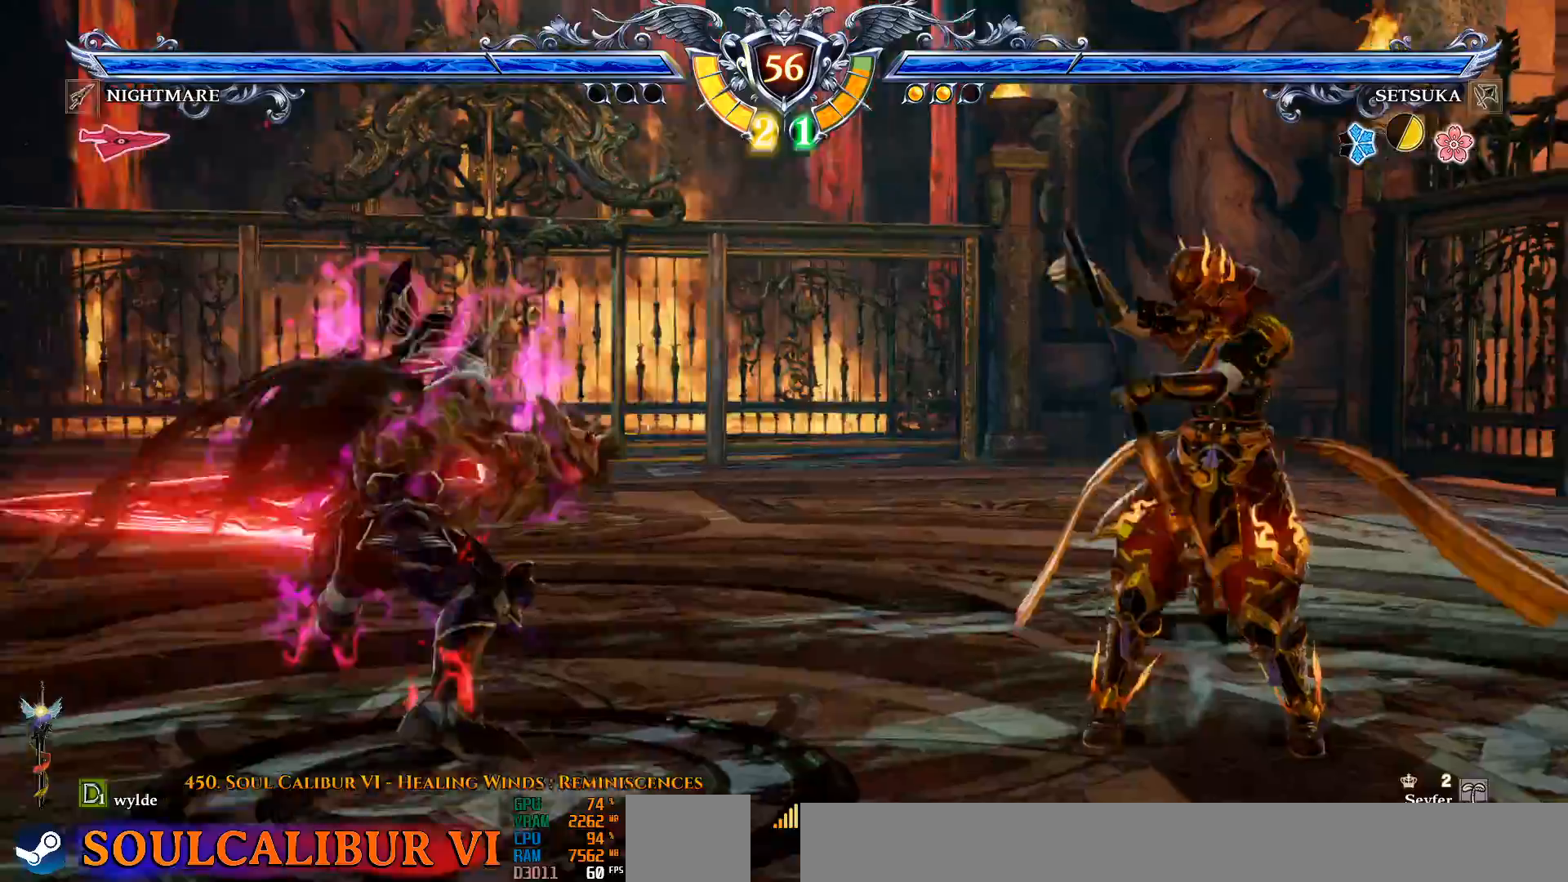
{"buttons": ["CROSS"], "left_stick": "center", "right_stick": "center", "events": [[500, "CROSS", "down"]]}
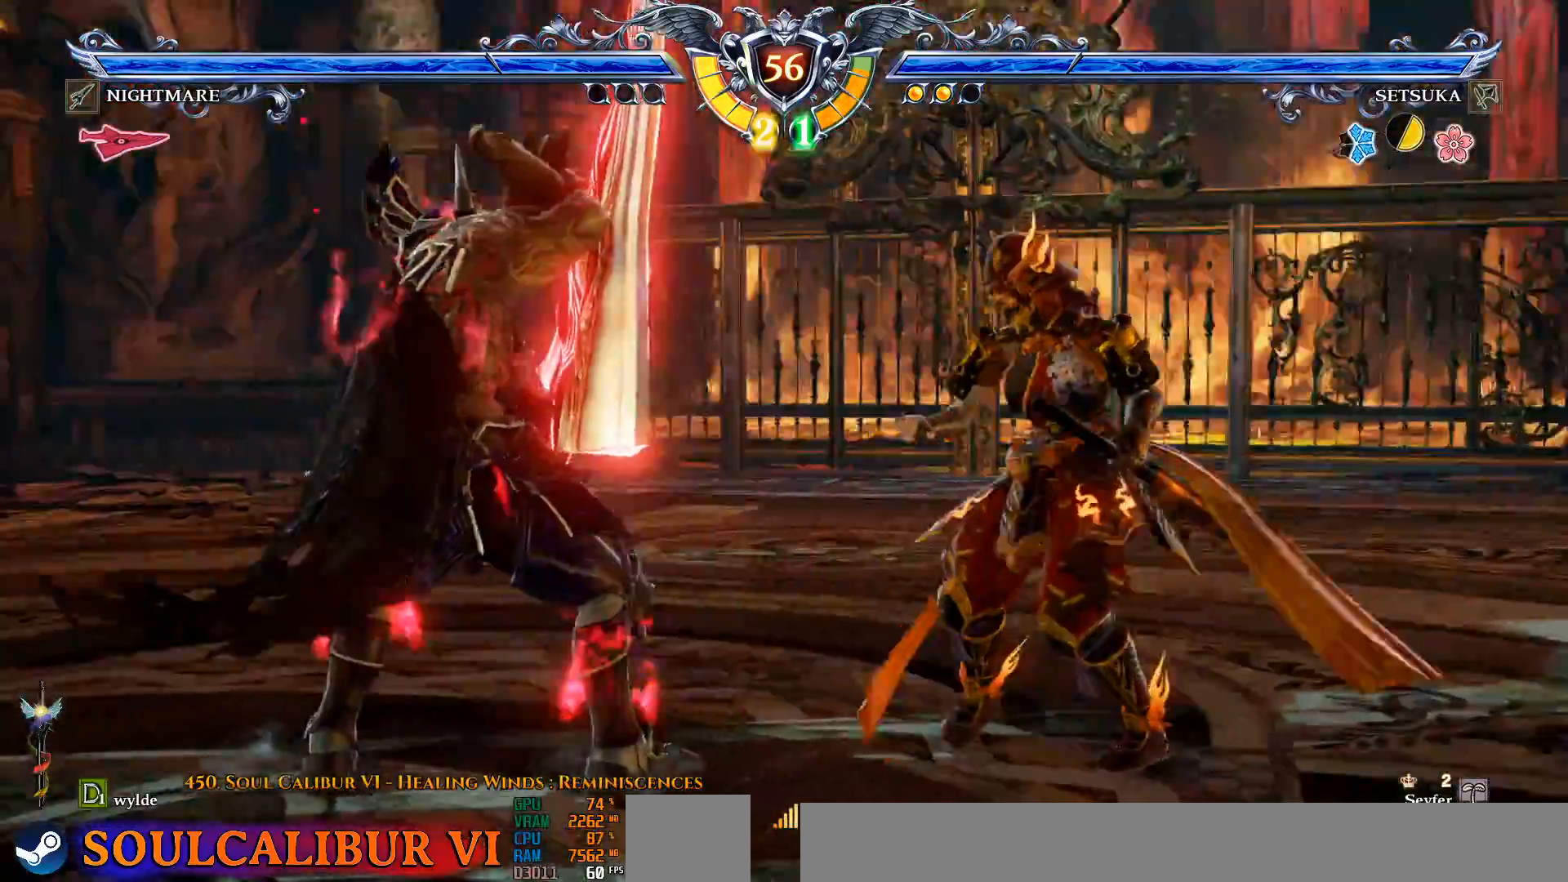
{"buttons": ["CROSS"], "left_stick": "center", "right_stick": "center", "events": []}
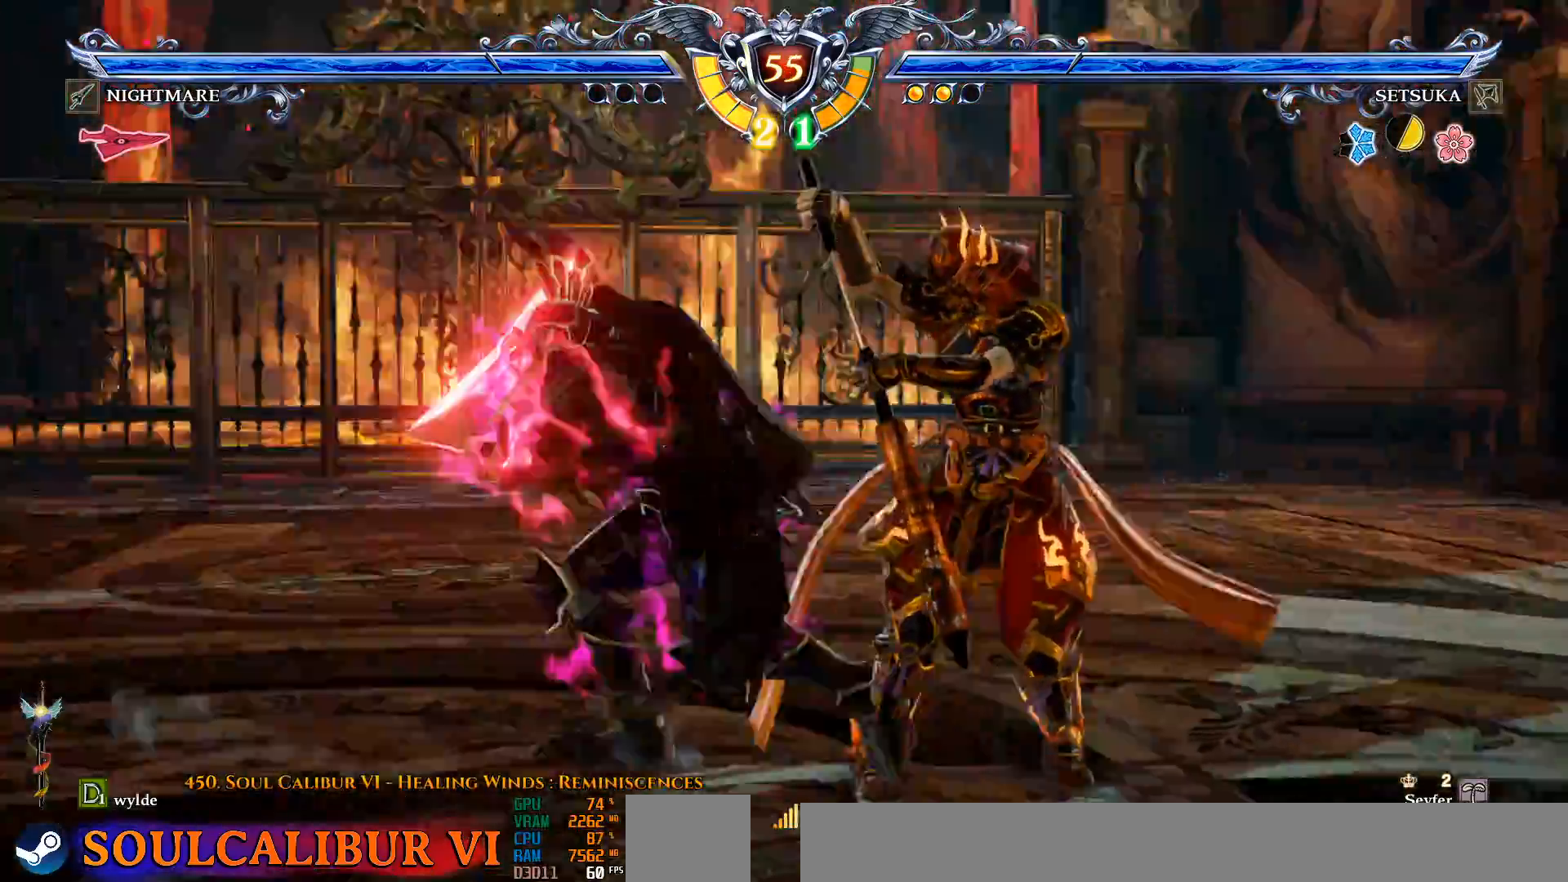
{"buttons": ["CROSS"], "left_stick": "center", "right_stick": "center", "events": []}
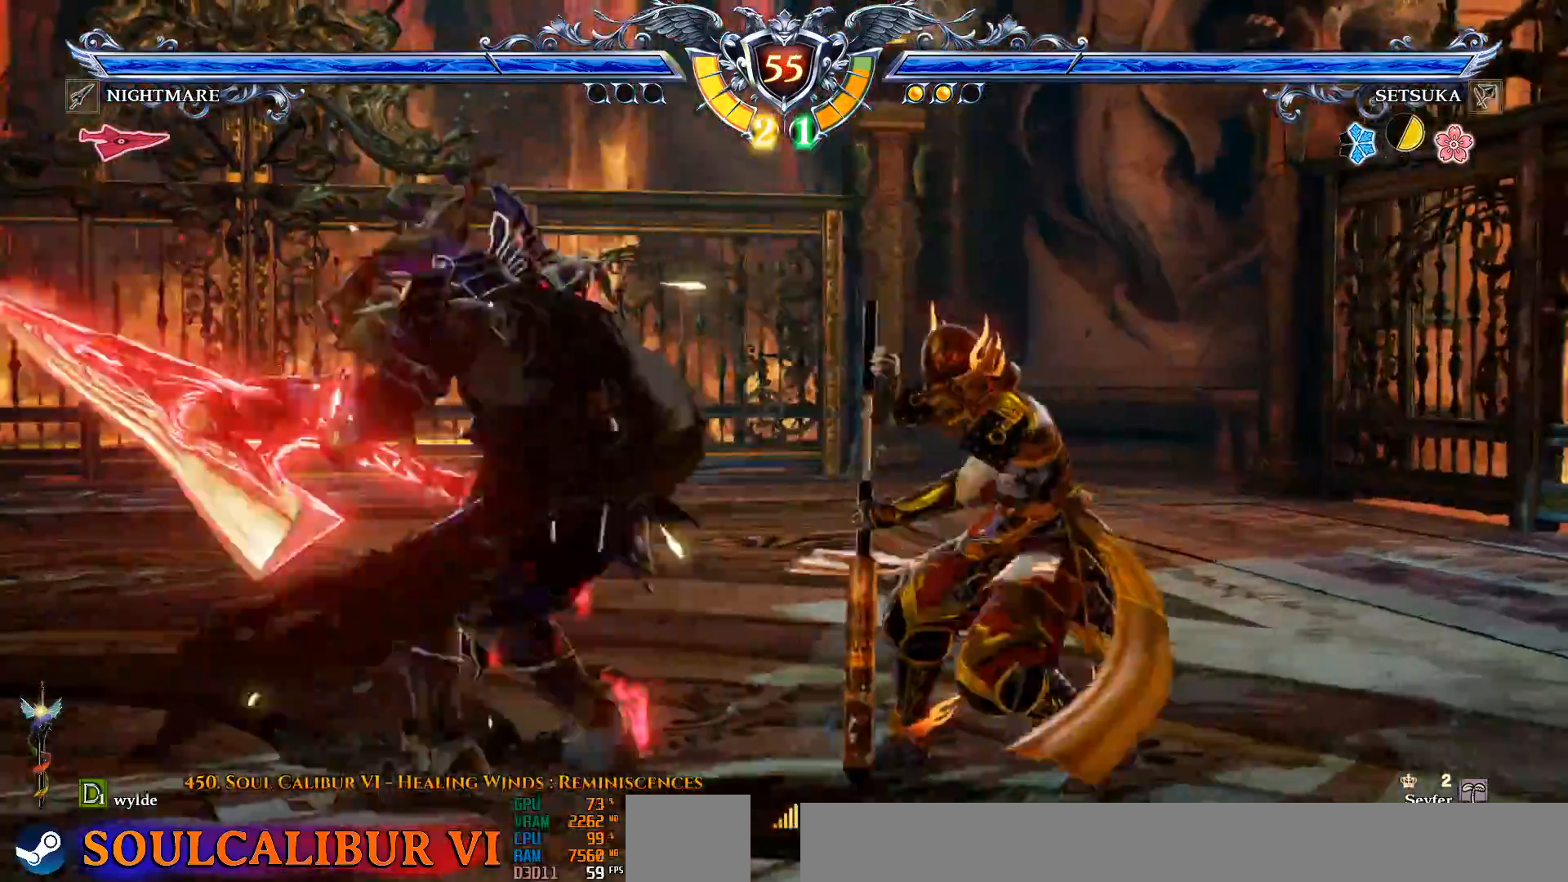
{"buttons": ["CROSS"], "left_stick": "center", "right_stick": "center", "events": []}
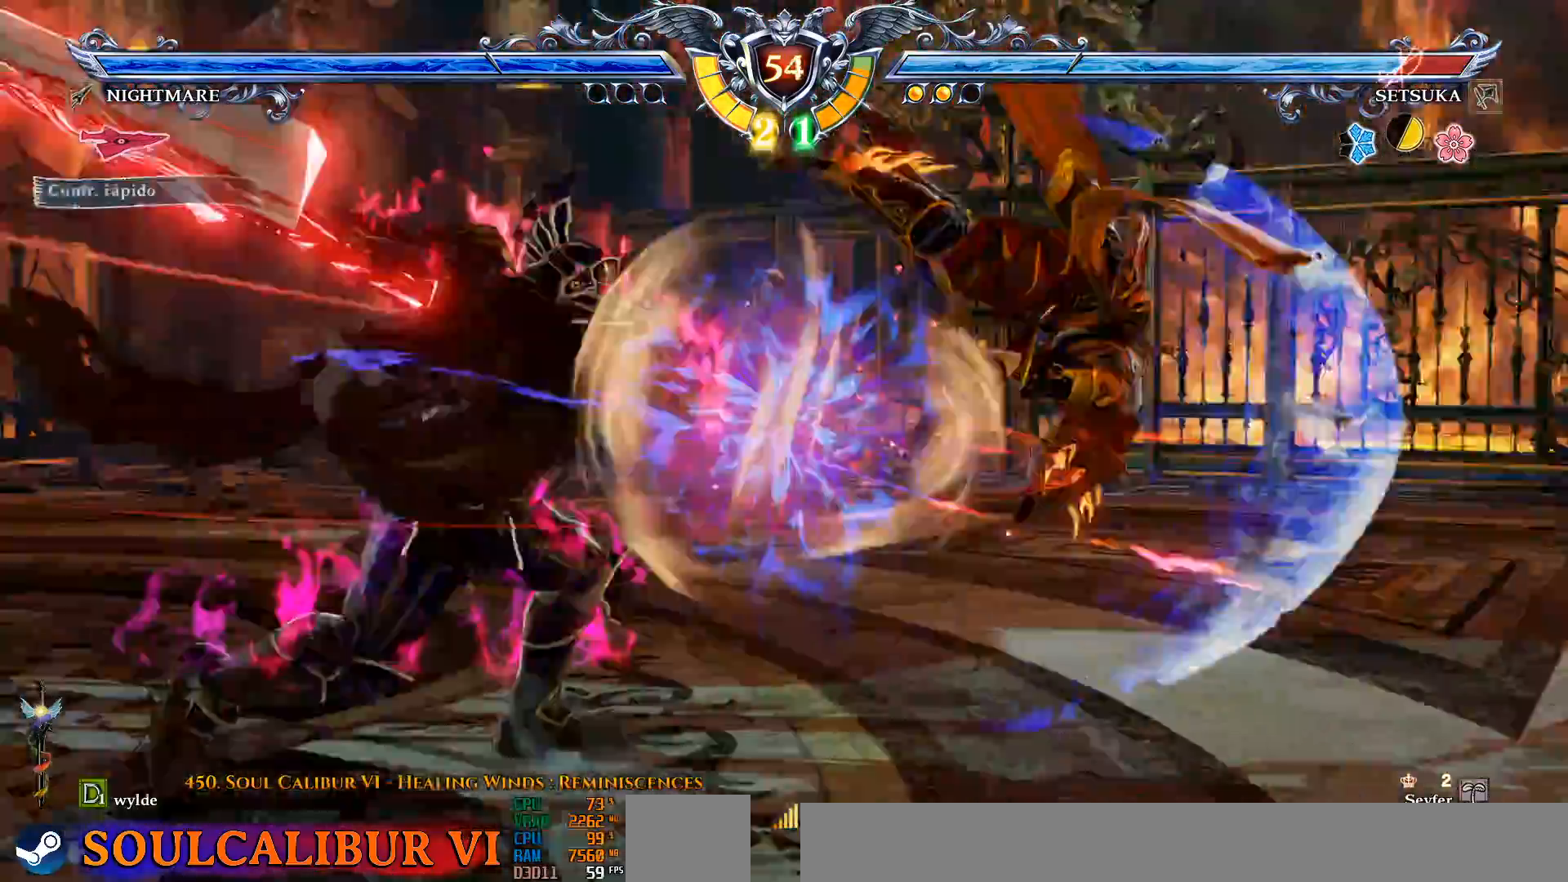
{"buttons": [], "left_stick": "center", "right_stick": "center", "events": [[117, "CROSS", "up"]]}
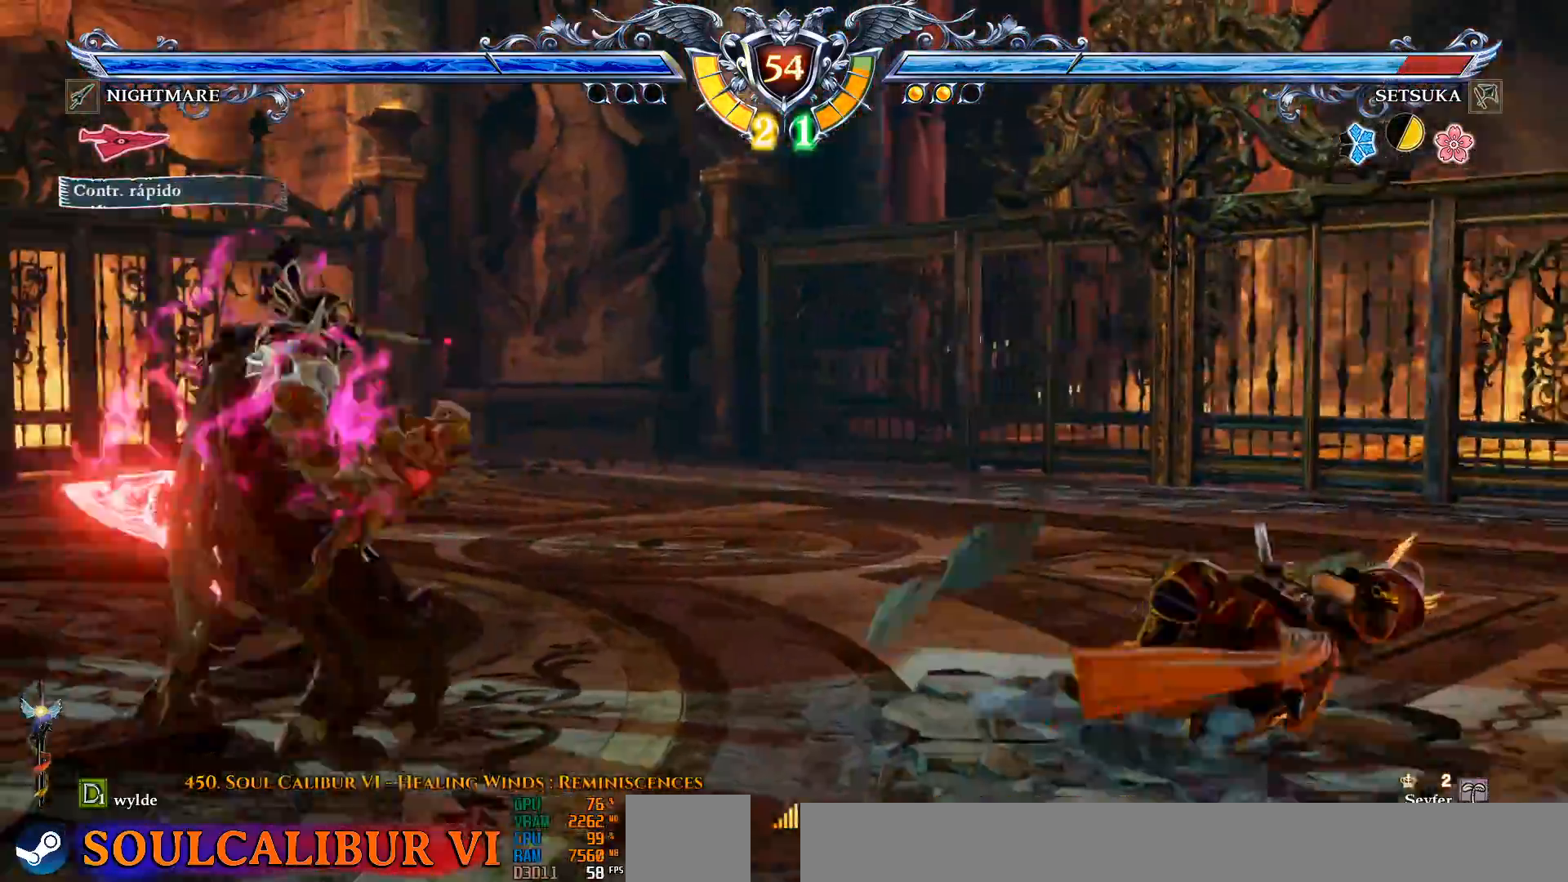
{"buttons": ["CROSS"], "left_stick": "center", "right_stick": "center", "events": [[217, "CROSS", "down"]]}
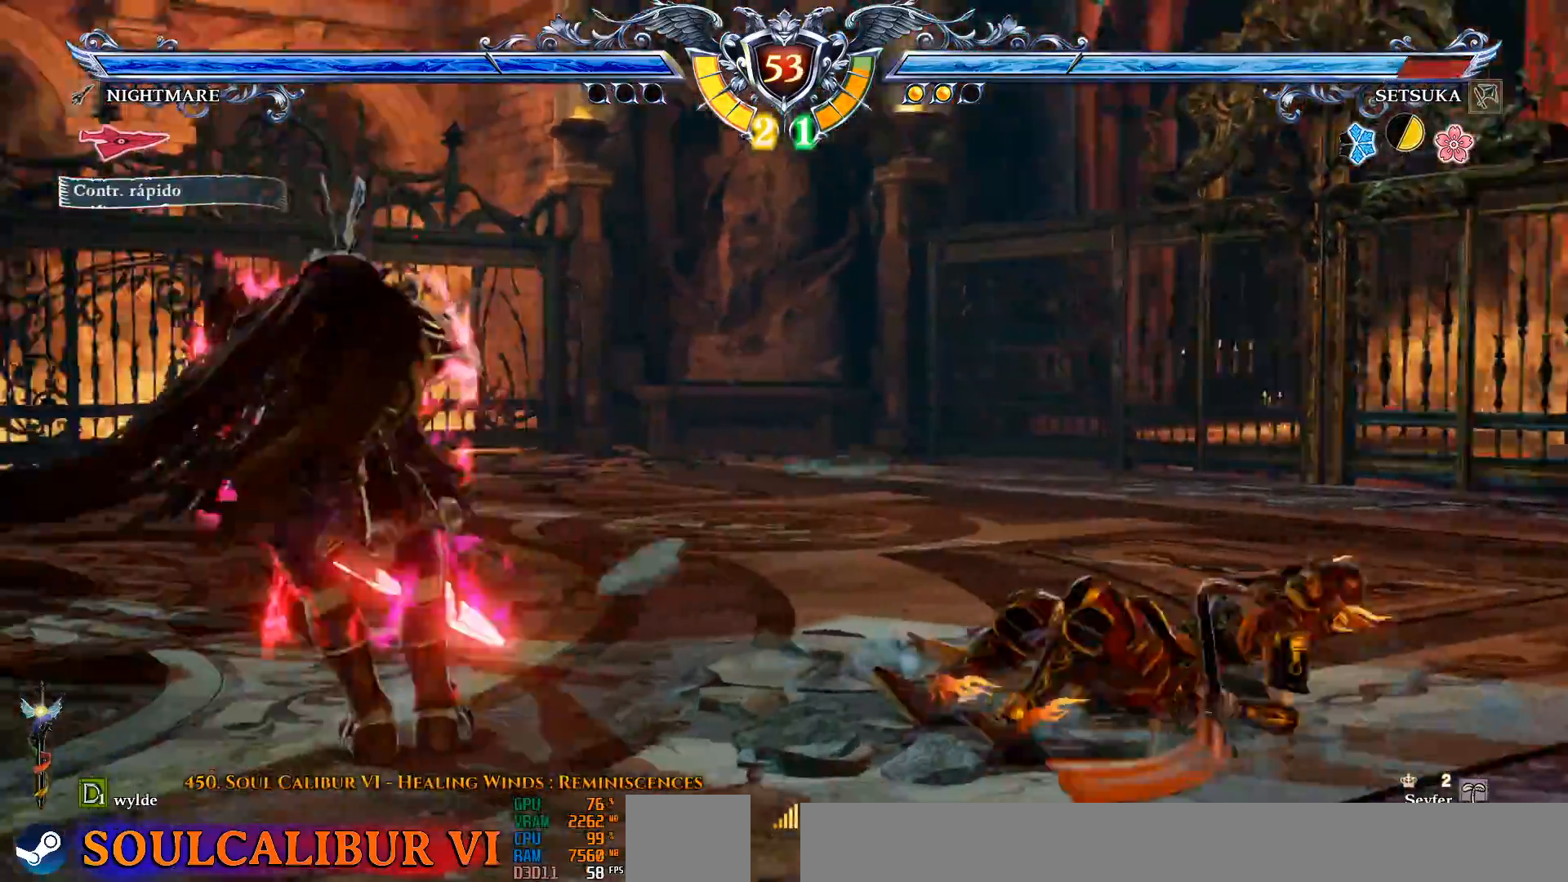
{"buttons": ["CROSS"], "left_stick": "center", "right_stick": "center", "events": [[83, "DPAD_DOWN", "down"], [200, "DPAD_LEFT", "down"], [383, "DPAD_DOWN", "up"], [400, "DPAD_LEFT", "up"]]}
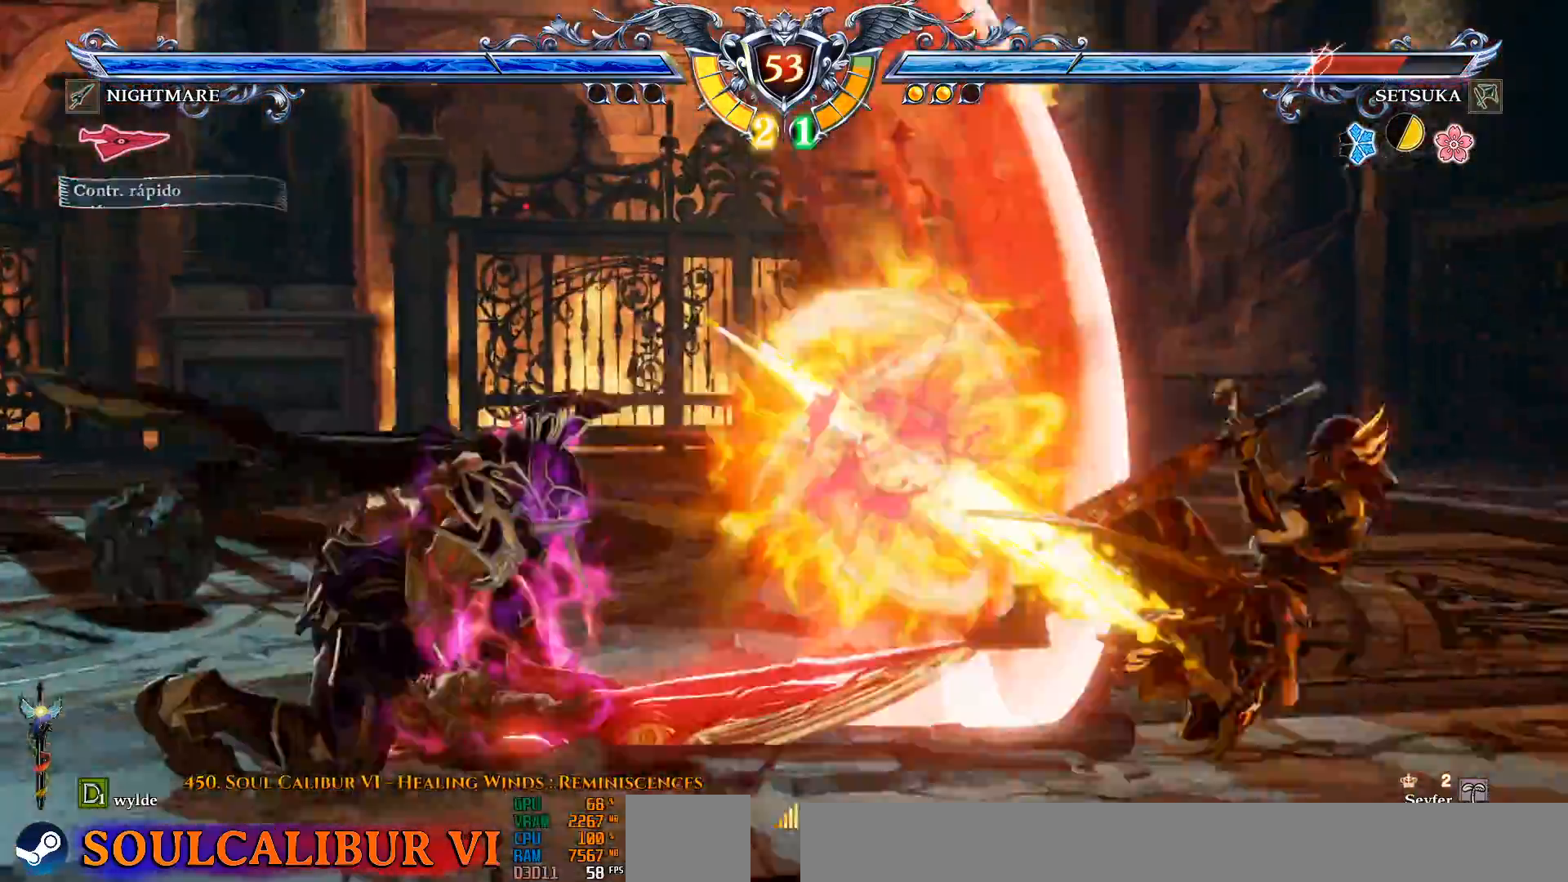
{"buttons": [], "left_stick": "center", "right_stick": "center", "events": [[133, "CROSS", "up"]]}
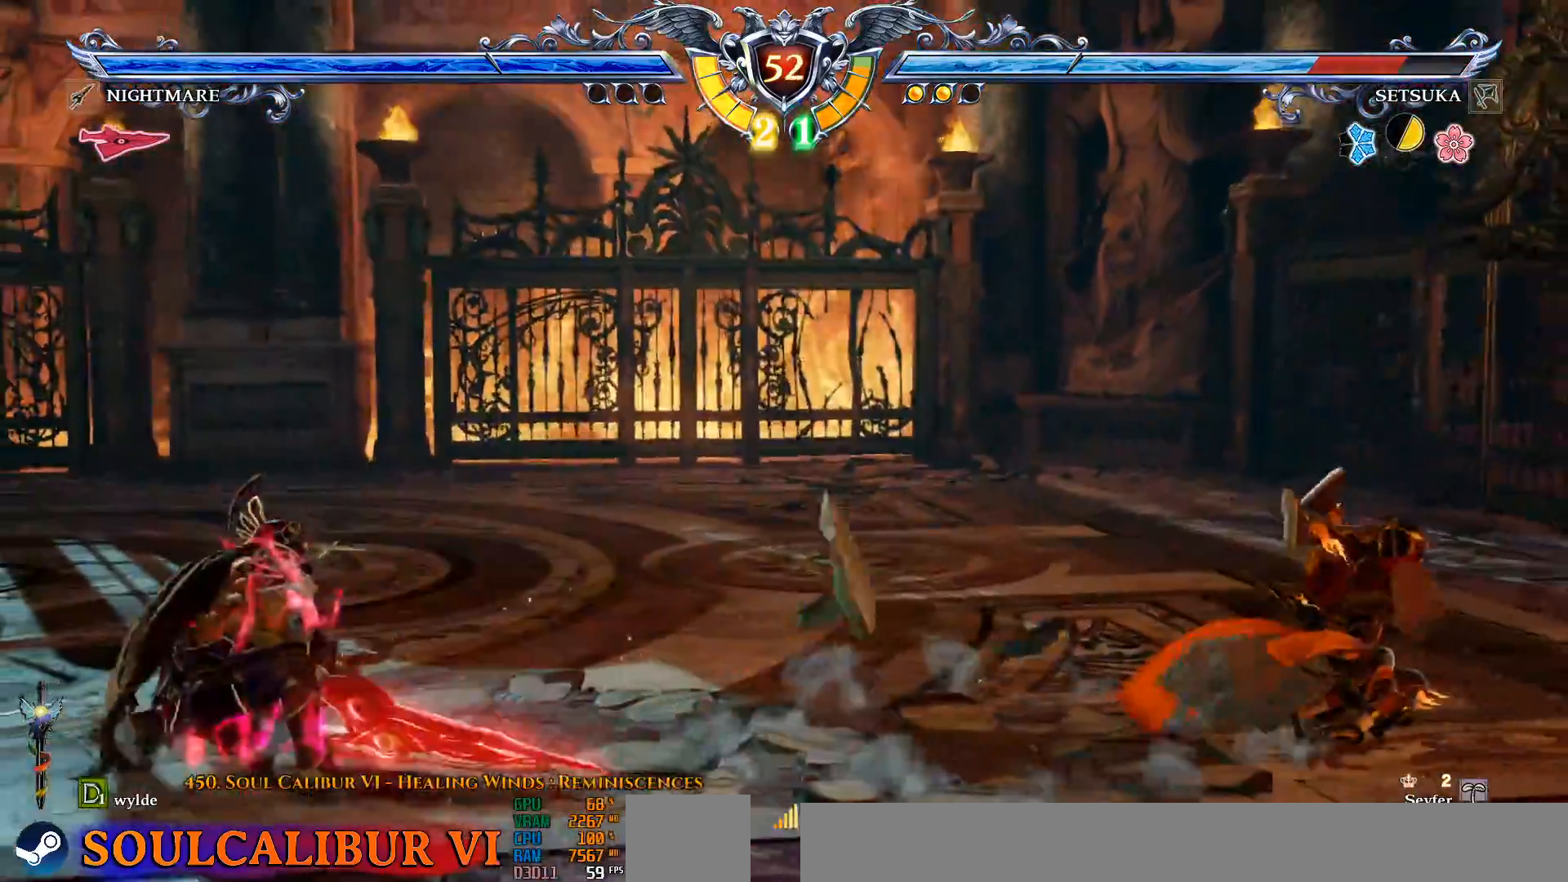
{"buttons": ["CROSS"], "left_stick": "center", "right_stick": "center", "events": [[83, "CROSS", "down"], [217, "CROSS", "up"], [283, "CROSS", "down"], [367, "CROSS", "up"], [417, "CROSS", "down"]]}
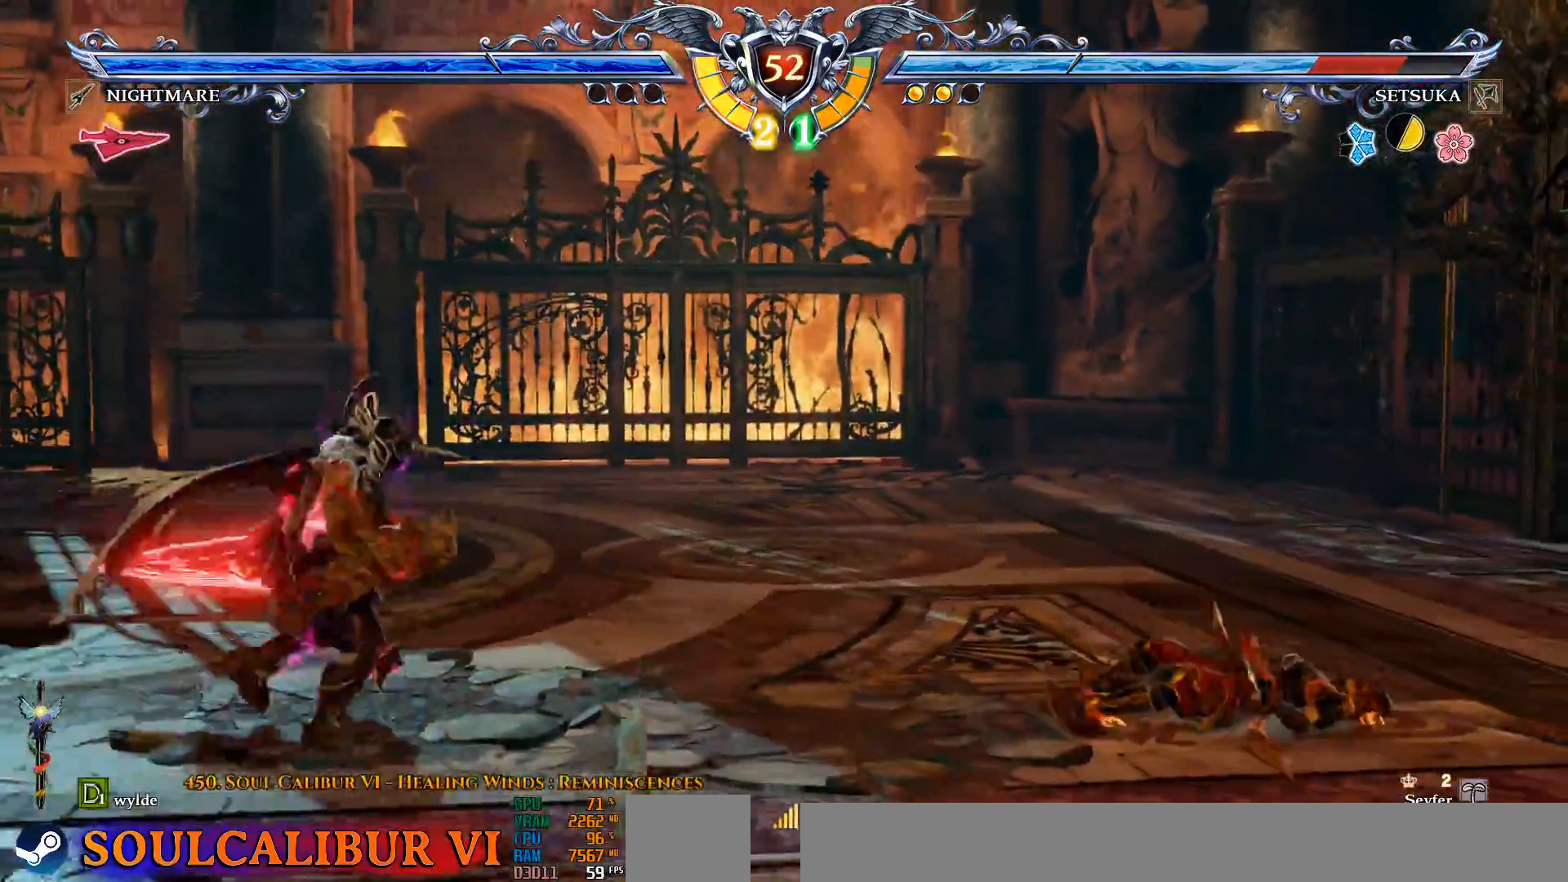
{"buttons": ["CIRCLE", "DPAD_LEFT"], "left_stick": "center", "right_stick": "center", "events": [[67, "CROSS", "up"], [183, "DPAD_LEFT", "down"], [250, "DPAD_LEFT", "up"], [317, "DPAD_LEFT", "down"], [500, "CIRCLE", "down"]]}
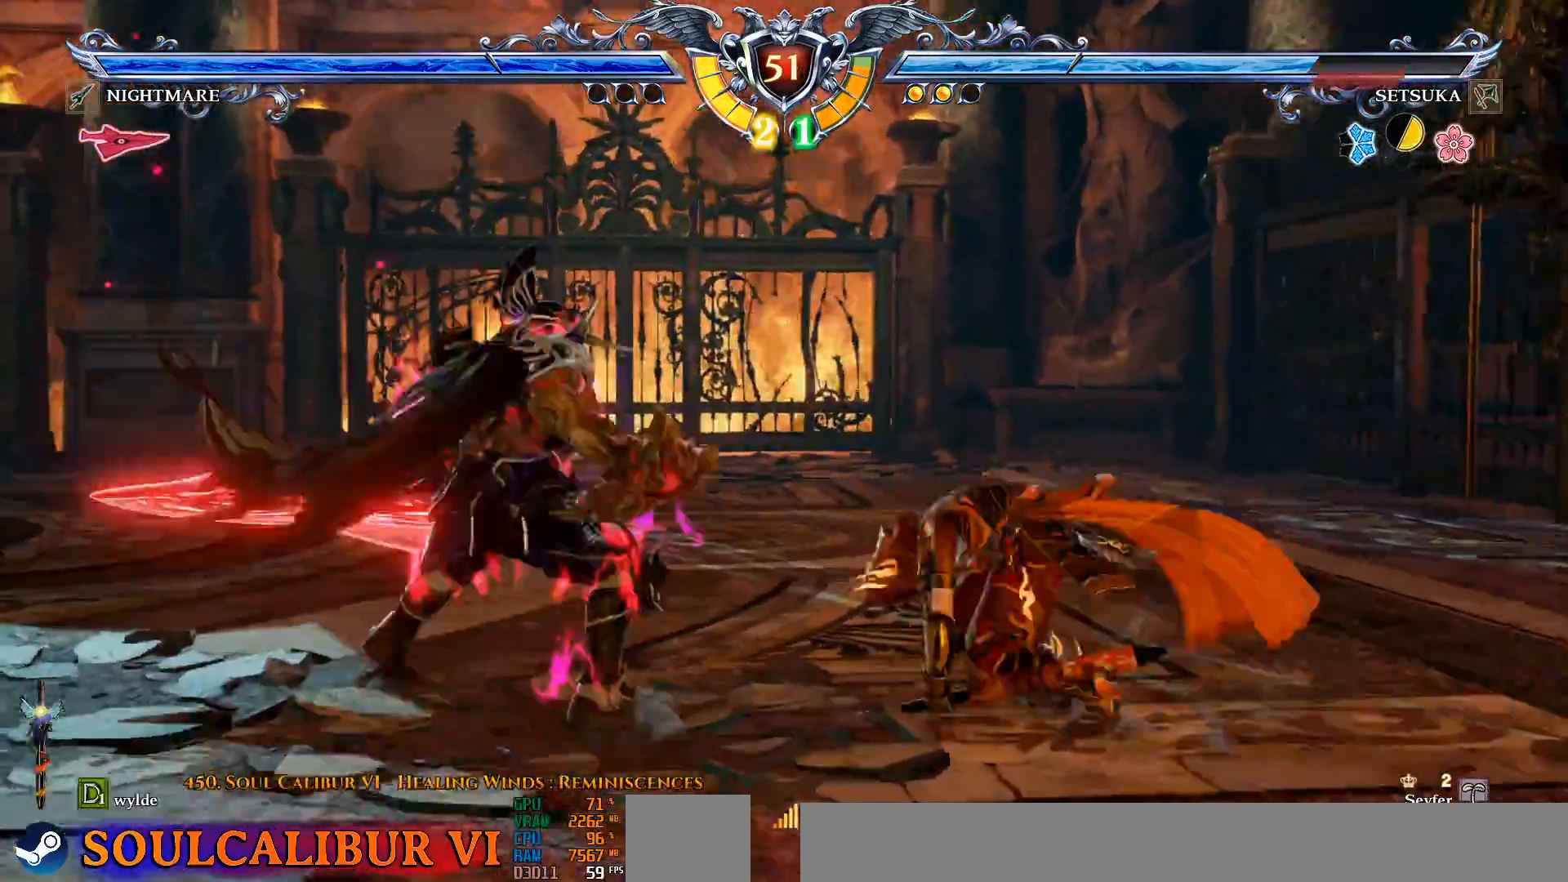
{"buttons": [], "left_stick": "center", "right_stick": "center", "events": [[83, "CIRCLE", "up"], [133, "CIRCLE", "down"], [167, "DPAD_LEFT", "up"], [183, "CIRCLE", "up"]]}
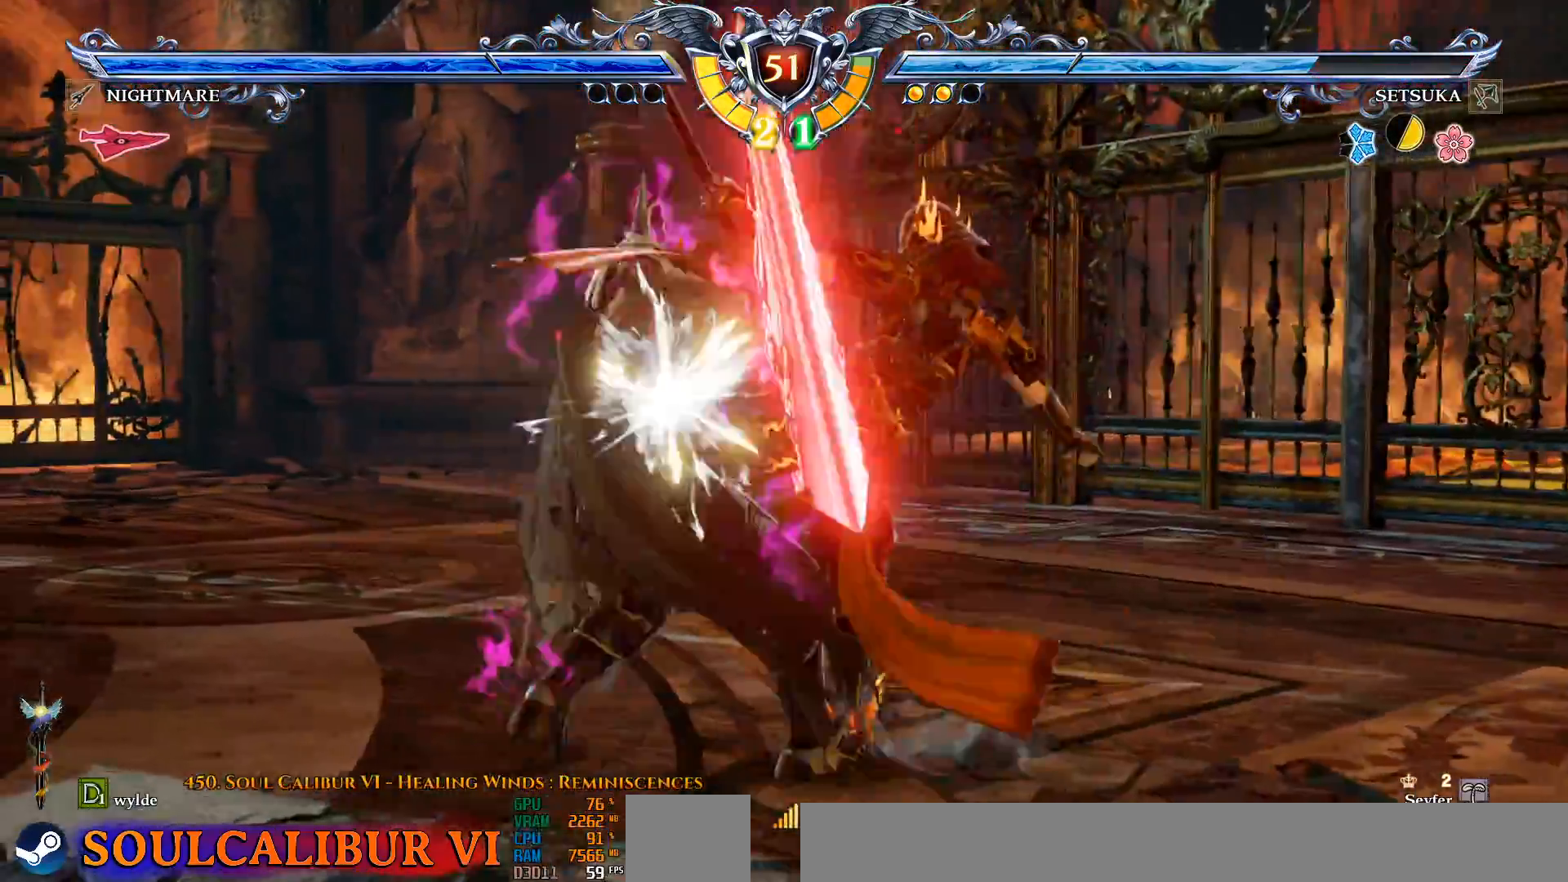
{"buttons": ["CROSS"], "left_stick": "center", "right_stick": "center", "events": [[383, "CROSS", "down"]]}
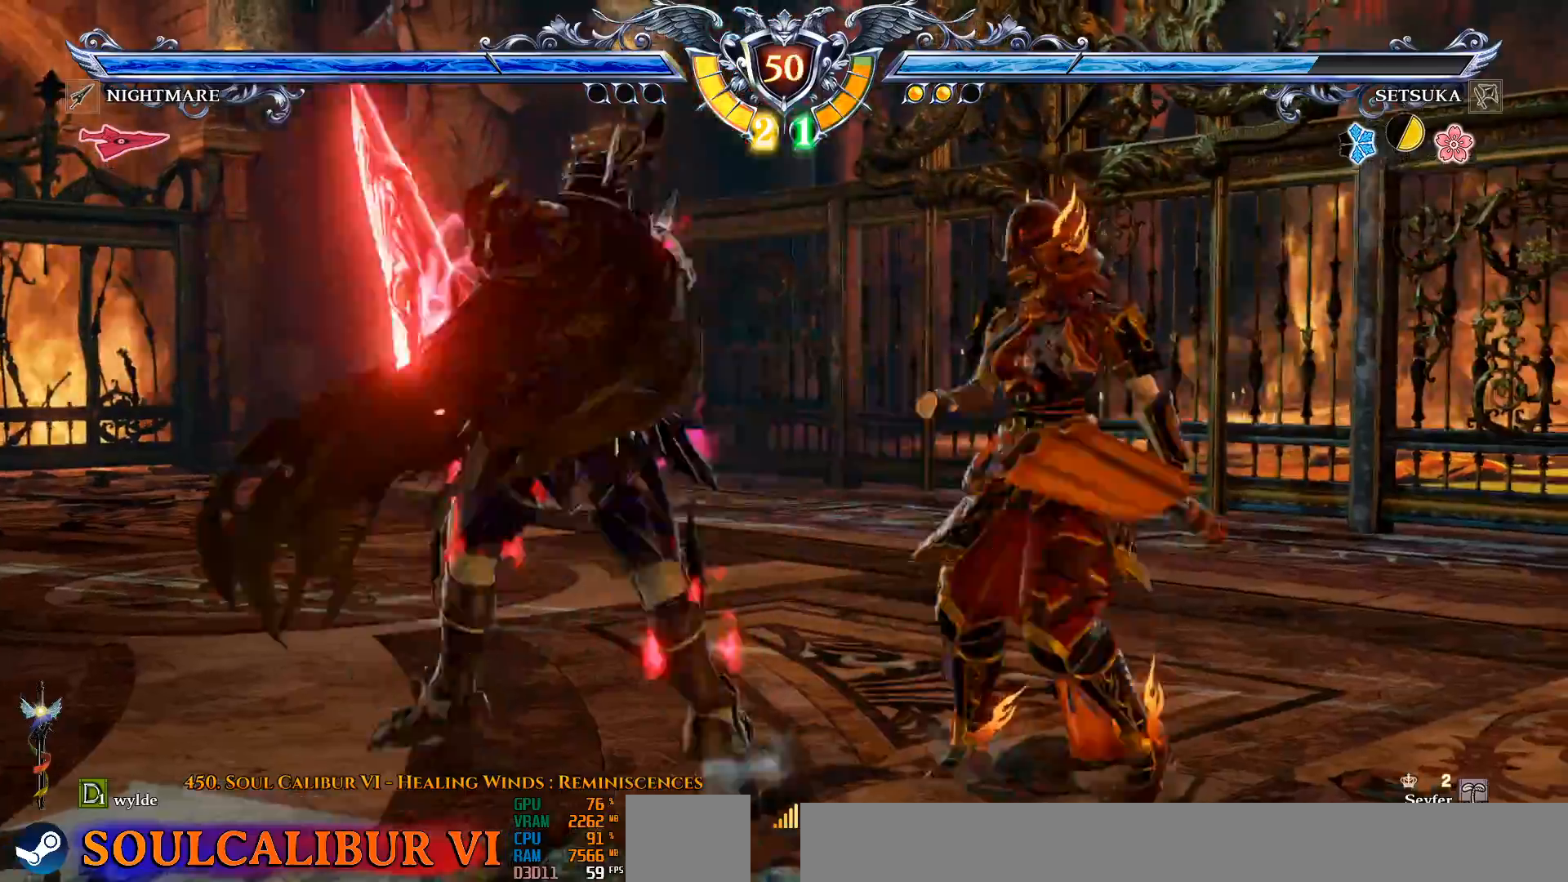
{"buttons": [], "left_stick": "center", "right_stick": "center", "events": [[467, "CROSS", "up"]]}